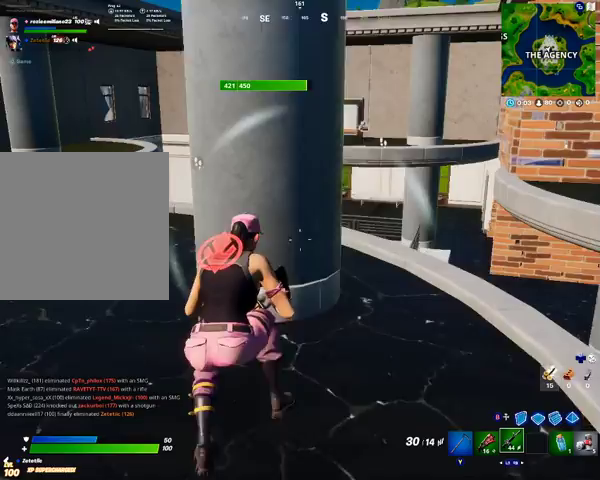
Gameplay with a controller (Xbox layout); each line is a JSON object with the inputs held at the frame after it. "events" lists button and stick changes between this image and that frame as [ms after this image, input, new state], when the widget could be followed in between.
{"buttons": [], "left_stick": "down-left", "right_stick": "center", "events": [[67, "left_stick", "up"], [167, "left_stick", "right"], [233, "left_stick", "down-right"], [400, "left_stick", "down-left"]]}
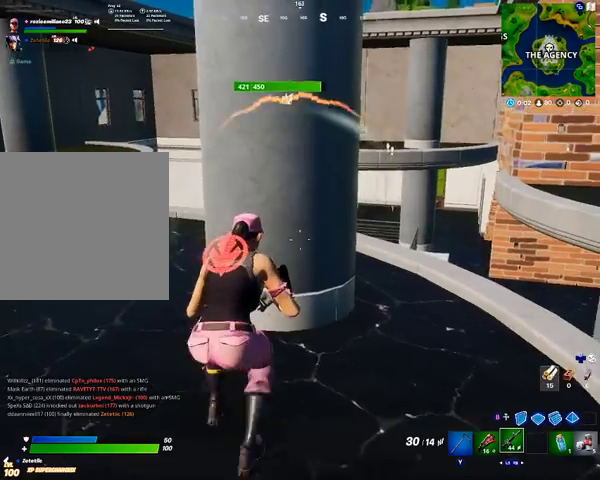
{"buttons": [], "left_stick": "down-left", "right_stick": "center", "events": [[100, "left_stick", "up-left"], [167, "left_stick", "up-right"], [300, "left_stick", "down-right"], [400, "left_stick", "down-left"]]}
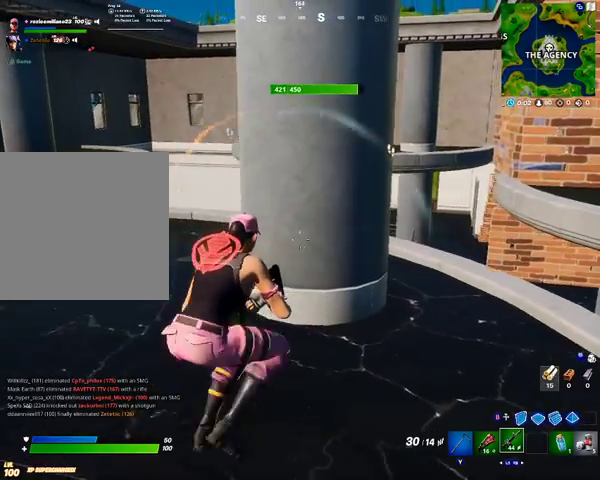
{"buttons": [], "left_stick": "down-left", "right_stick": "left", "events": [[100, "left_stick", "center"], [167, "left_stick", "right"], [300, "right_stick", "left"], [500, "left_stick", "down-left"]]}
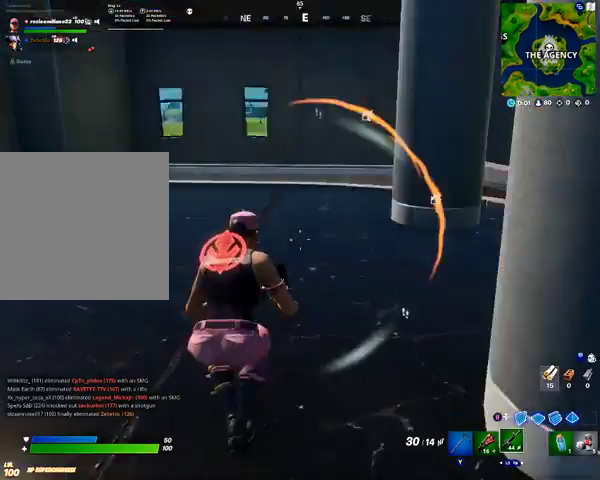
{"buttons": [], "left_stick": "up-right", "right_stick": "down", "events": [[100, "right_stick", "center"], [233, "left_stick", "center"], [367, "left_stick", "up-right"], [467, "right_stick", "down"]]}
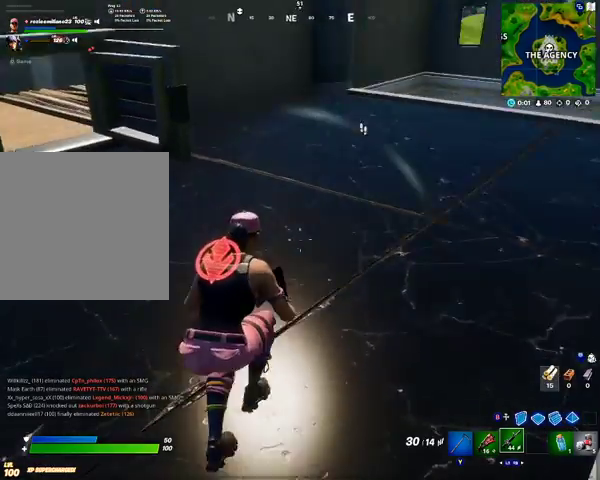
{"buttons": [], "left_stick": "center", "right_stick": "center", "events": [[67, "right_stick", "down-right"], [267, "right_stick", "right"], [300, "left_stick", "center"], [400, "right_stick", "center"]]}
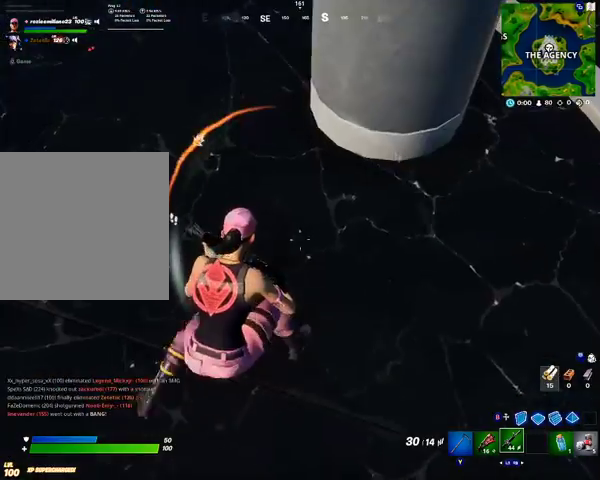
{"buttons": [], "left_stick": "center", "right_stick": "up-left", "events": [[133, "right_stick", "right"], [200, "right_stick", "up-right"], [300, "right_stick", "up"], [400, "right_stick", "up-left"]]}
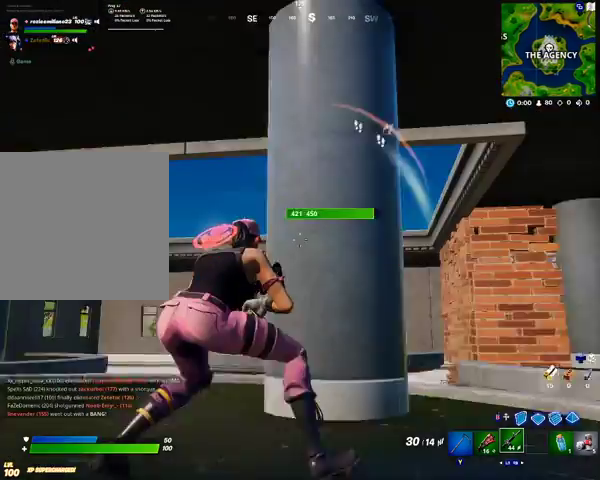
{"buttons": [], "left_stick": "up-right", "right_stick": "center", "events": [[133, "right_stick", "center"], [467, "left_stick", "up-right"]]}
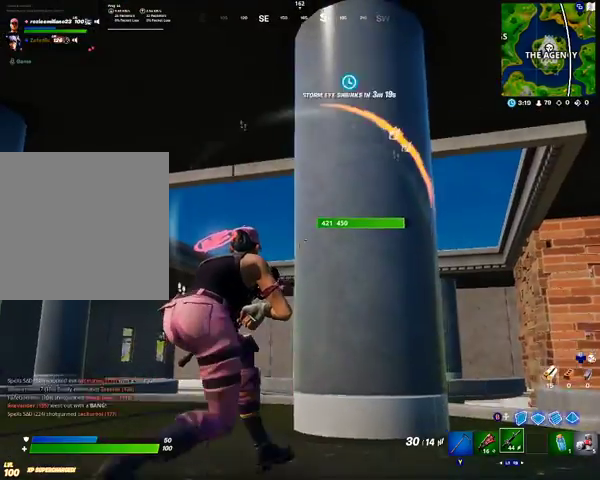
{"buttons": [], "left_stick": "center", "right_stick": "down", "events": [[33, "right_stick", "down"], [500, "left_stick", "center"]]}
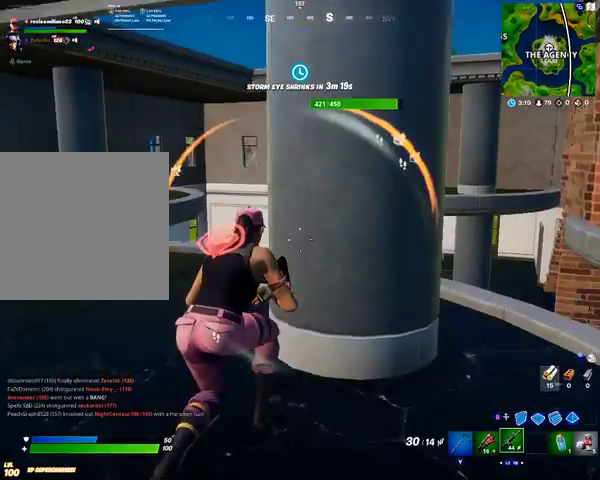
{"buttons": [], "left_stick": "center", "right_stick": "down", "events": []}
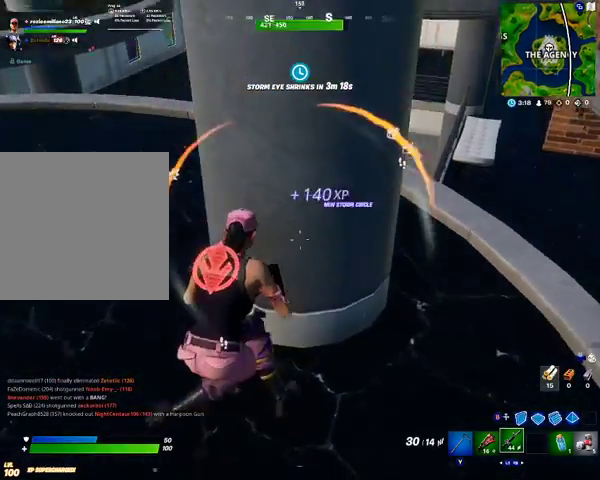
{"buttons": [], "left_stick": "center", "right_stick": "down", "events": []}
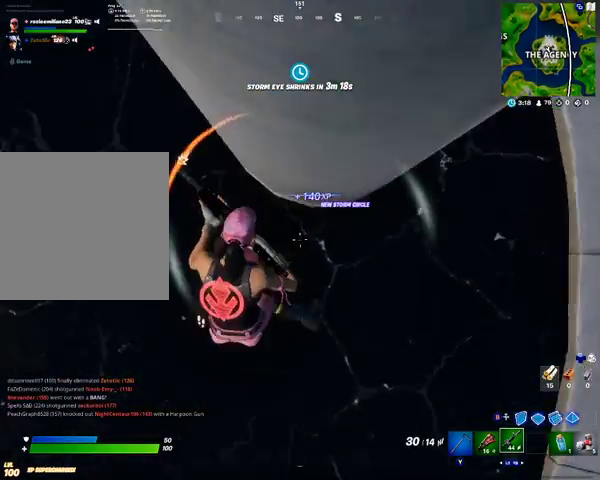
{"buttons": [], "left_stick": "center", "right_stick": "center", "events": [[67, "right_stick", "center"], [267, "right_stick", "up"], [500, "right_stick", "center"]]}
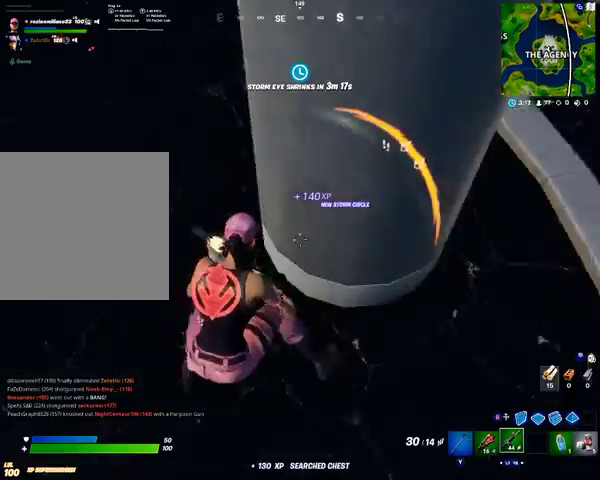
{"buttons": [], "left_stick": "right", "right_stick": "center", "events": [[167, "right_stick", "up-right"], [300, "left_stick", "up-right"], [367, "right_stick", "center"], [400, "left_stick", "right"]]}
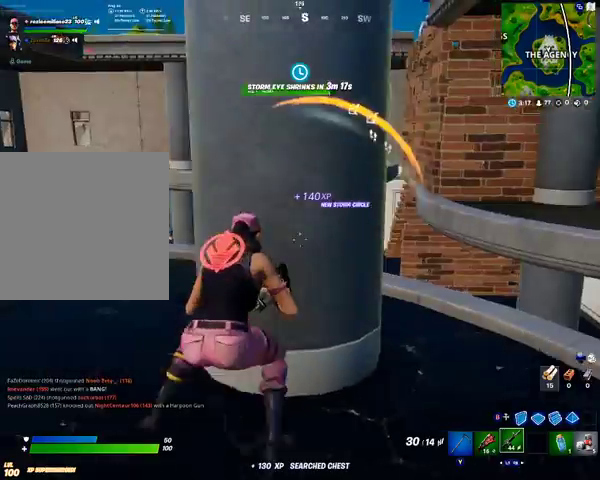
{"buttons": [], "left_stick": "center", "right_stick": "center", "events": [[100, "L1", "down"], [267, "L1", "up"], [267, "left_stick", "center"], [367, "right_stick", "right"], [467, "right_stick", "center"]]}
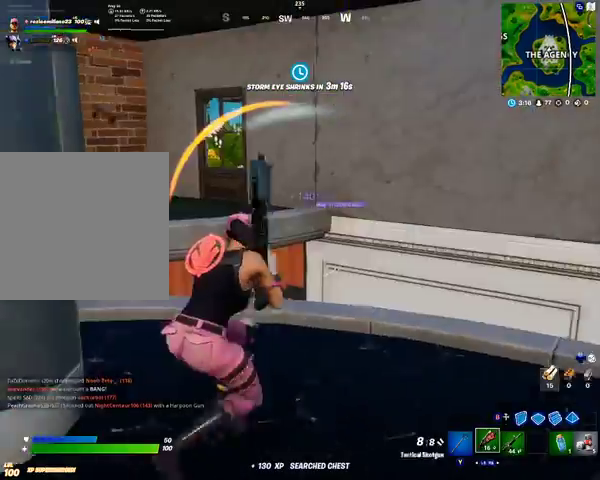
{"buttons": [], "left_stick": "up", "right_stick": "center", "events": [[67, "left_stick", "up"], [100, "B", "down"], [267, "B", "up"], [300, "R1", "down"], [367, "B", "down"], [467, "B", "up"], [500, "R1", "up"]]}
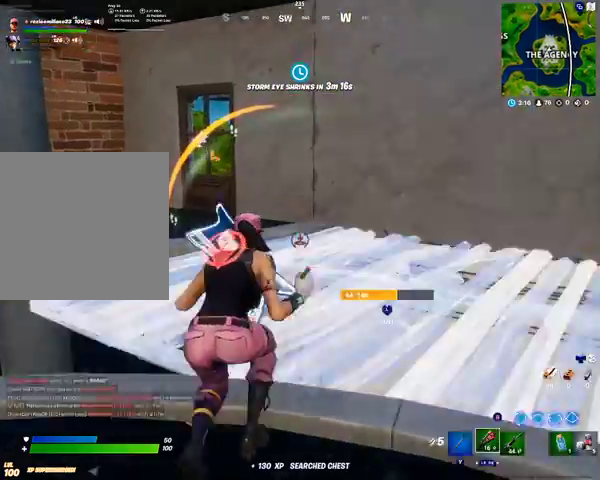
{"buttons": [], "left_stick": "up", "right_stick": "center", "events": [[133, "right_stick", "left"], [167, "left_stick", "up-right"], [233, "right_stick", "center"], [367, "A", "down"], [400, "left_stick", "up"], [467, "A", "up"]]}
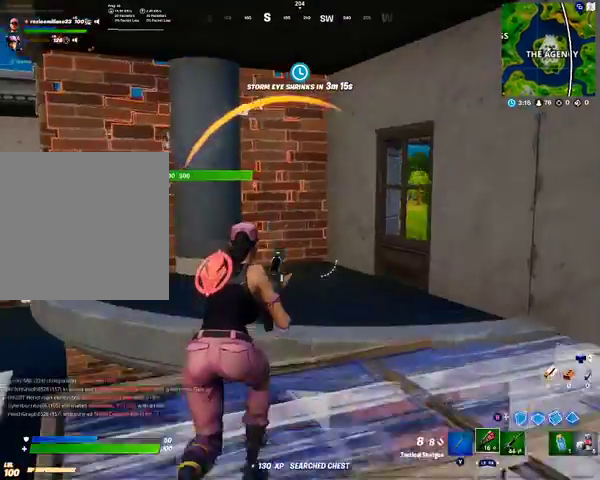
{"buttons": [], "left_stick": "up", "right_stick": "center", "events": [[100, "Y", "down"], [167, "Y", "up"]]}
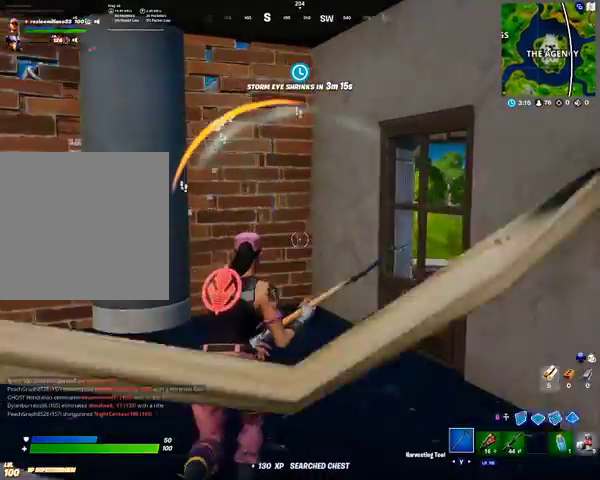
{"buttons": ["R2"], "left_stick": "up", "right_stick": "center", "events": [[133, "right_stick", "left"], [167, "R2", "down"], [267, "right_stick", "center"]]}
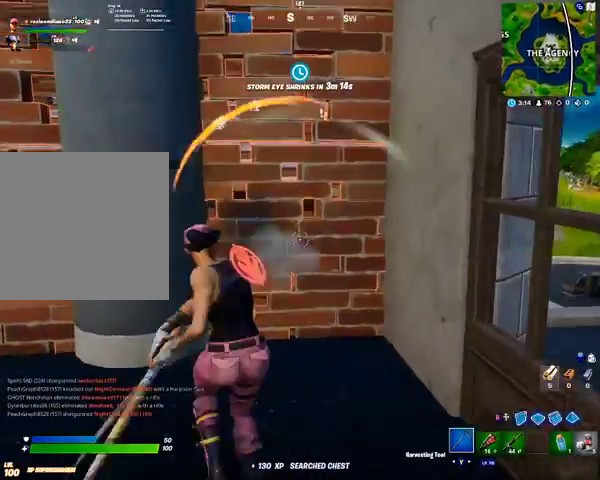
{"buttons": ["R2"], "left_stick": "center", "right_stick": "center", "events": [[67, "left_stick", "center"], [267, "right_stick", "down-left"], [467, "right_stick", "center"]]}
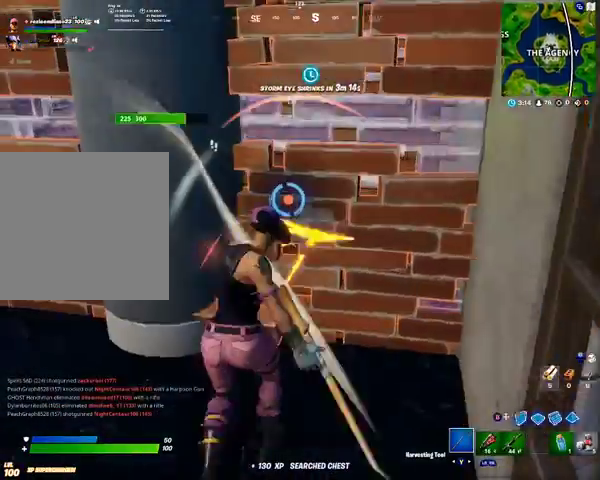
{"buttons": ["R2"], "left_stick": "center", "right_stick": "center", "events": []}
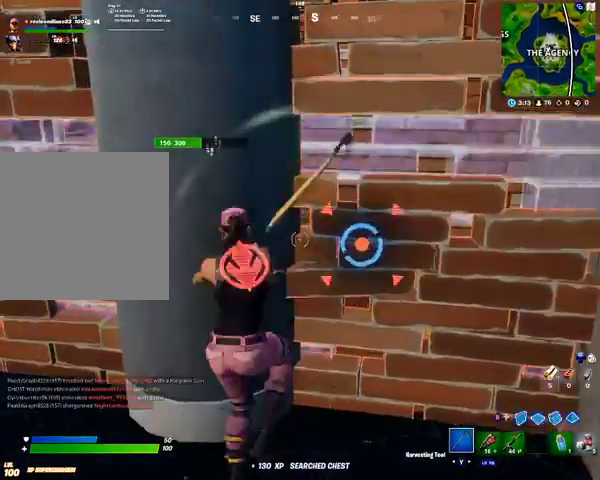
{"buttons": ["R2"], "left_stick": "up-right", "right_stick": "center"}
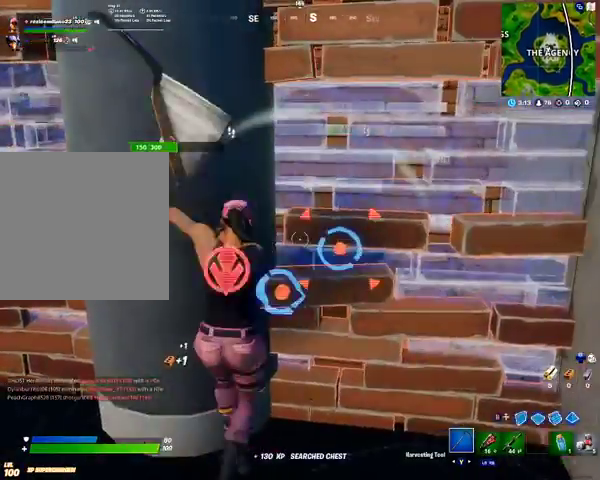
{"buttons": [], "left_stick": "center", "right_stick": "center", "events": [[33, "left_stick", "center"], [400, "R2", "up"]]}
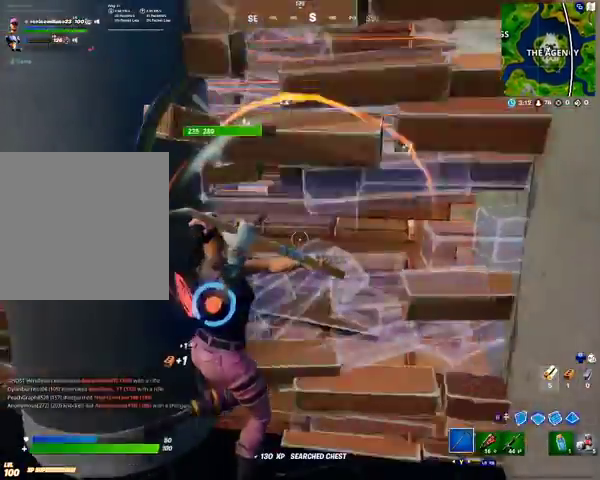
{"buttons": ["R1"], "left_stick": "up", "right_stick": "center", "events": [[100, "left_stick", "up"], [267, "A", "down"], [367, "A", "up"], [467, "R1", "down"]]}
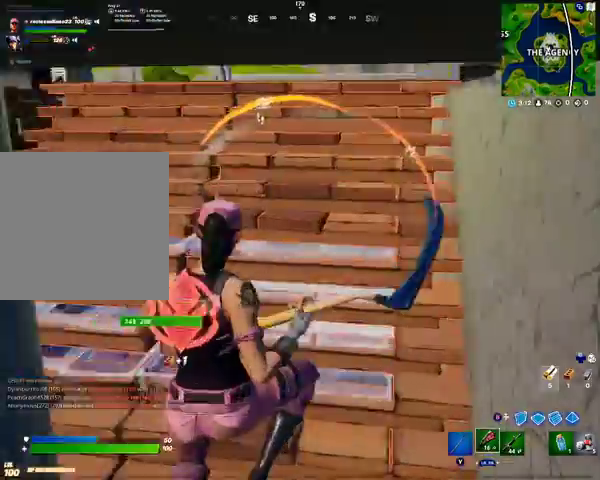
{"buttons": [], "left_stick": "up", "right_stick": "up", "events": [[67, "R1", "up"], [267, "left_stick", "center"], [367, "left_stick", "up"], [467, "right_stick", "up"]]}
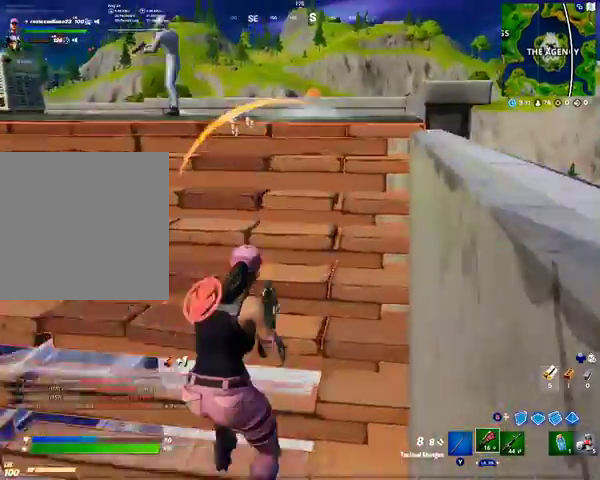
{"buttons": [], "left_stick": "up-left", "right_stick": "center", "events": [[67, "right_stick", "center"], [167, "left_stick", "up-left"]]}
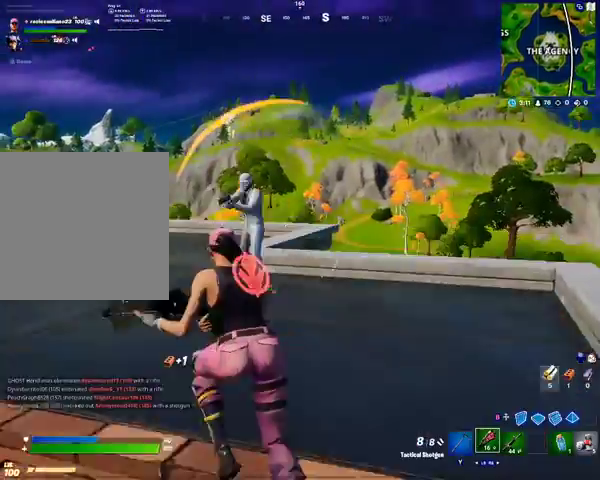
{"buttons": ["R2"], "left_stick": "up", "right_stick": "up", "events": [[167, "left_stick", "up"], [333, "right_stick", "up"], [400, "R2", "down"]]}
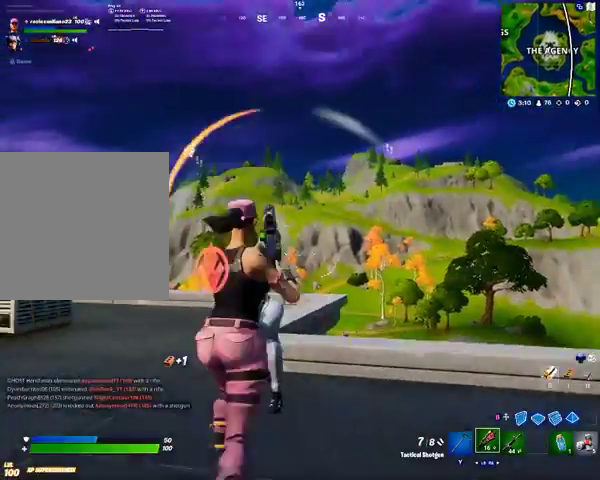
{"buttons": ["L2"], "left_stick": "down", "right_stick": "down", "events": [[33, "right_stick", "center"], [67, "R2", "up"], [67, "left_stick", "center"], [167, "left_stick", "down-left"], [367, "right_stick", "down"], [467, "left_stick", "down"], [500, "L2", "down"]]}
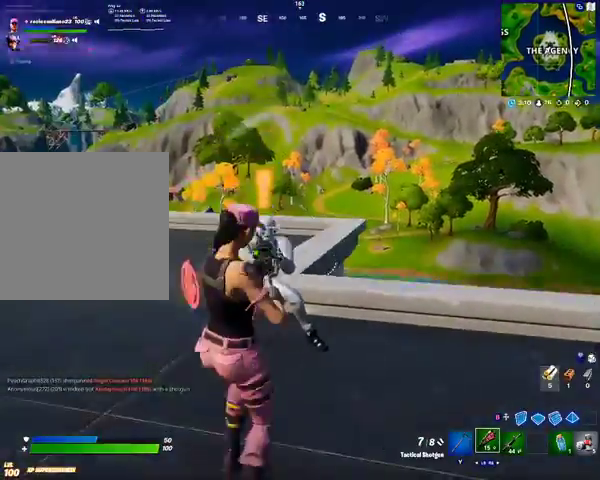
{"buttons": [], "left_stick": "up-left", "right_stick": "center", "events": [[67, "left_stick", "center"], [100, "R2", "down"], [167, "right_stick", "up-left"], [200, "L2", "up"], [200, "left_stick", "left"], [267, "right_stick", "center"], [333, "R2", "up"], [500, "left_stick", "up-left"]]}
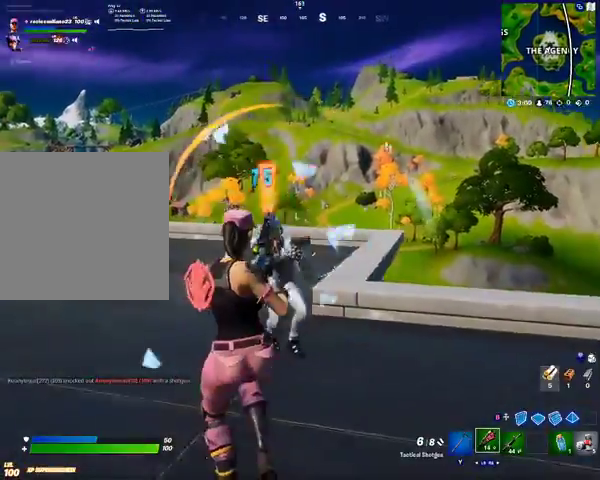
{"buttons": ["R2"], "left_stick": "up", "right_stick": "center", "events": [[267, "R2", "down"], [267, "right_stick", "up"], [300, "left_stick", "up"], [367, "right_stick", "center"]]}
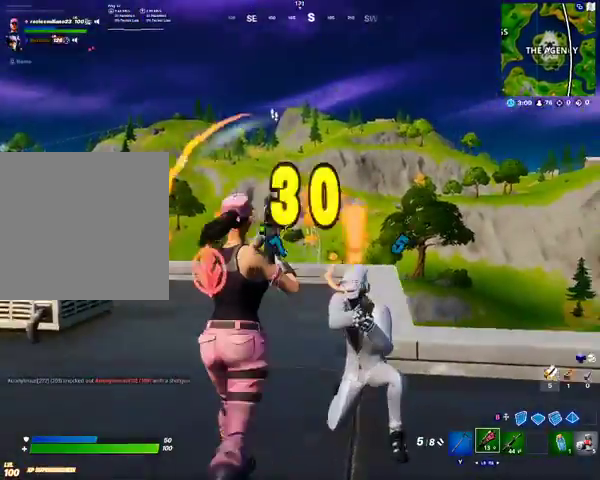
{"buttons": ["R2"], "left_stick": "down-left", "right_stick": "center", "events": [[67, "R2", "up"], [67, "left_stick", "right"], [67, "right_stick", "down-right"], [167, "left_stick", "down"], [367, "left_stick", "down-left"], [467, "right_stick", "center"], [500, "R2", "down"]]}
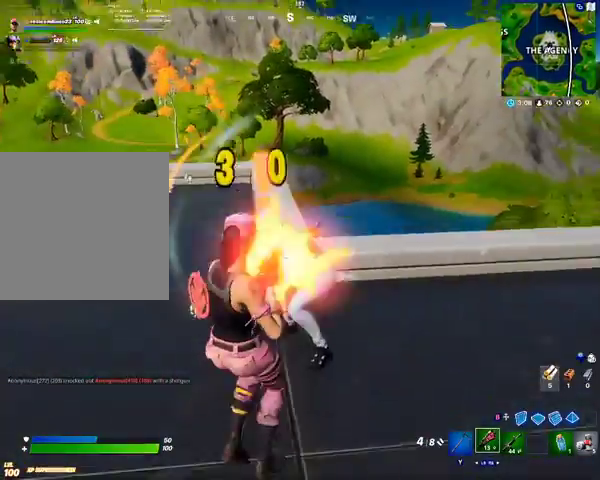
{"buttons": [], "left_stick": "up", "right_stick": "left", "events": [[167, "R2", "up"], [267, "left_stick", "up-left"], [400, "right_stick", "left"], [433, "left_stick", "up"]]}